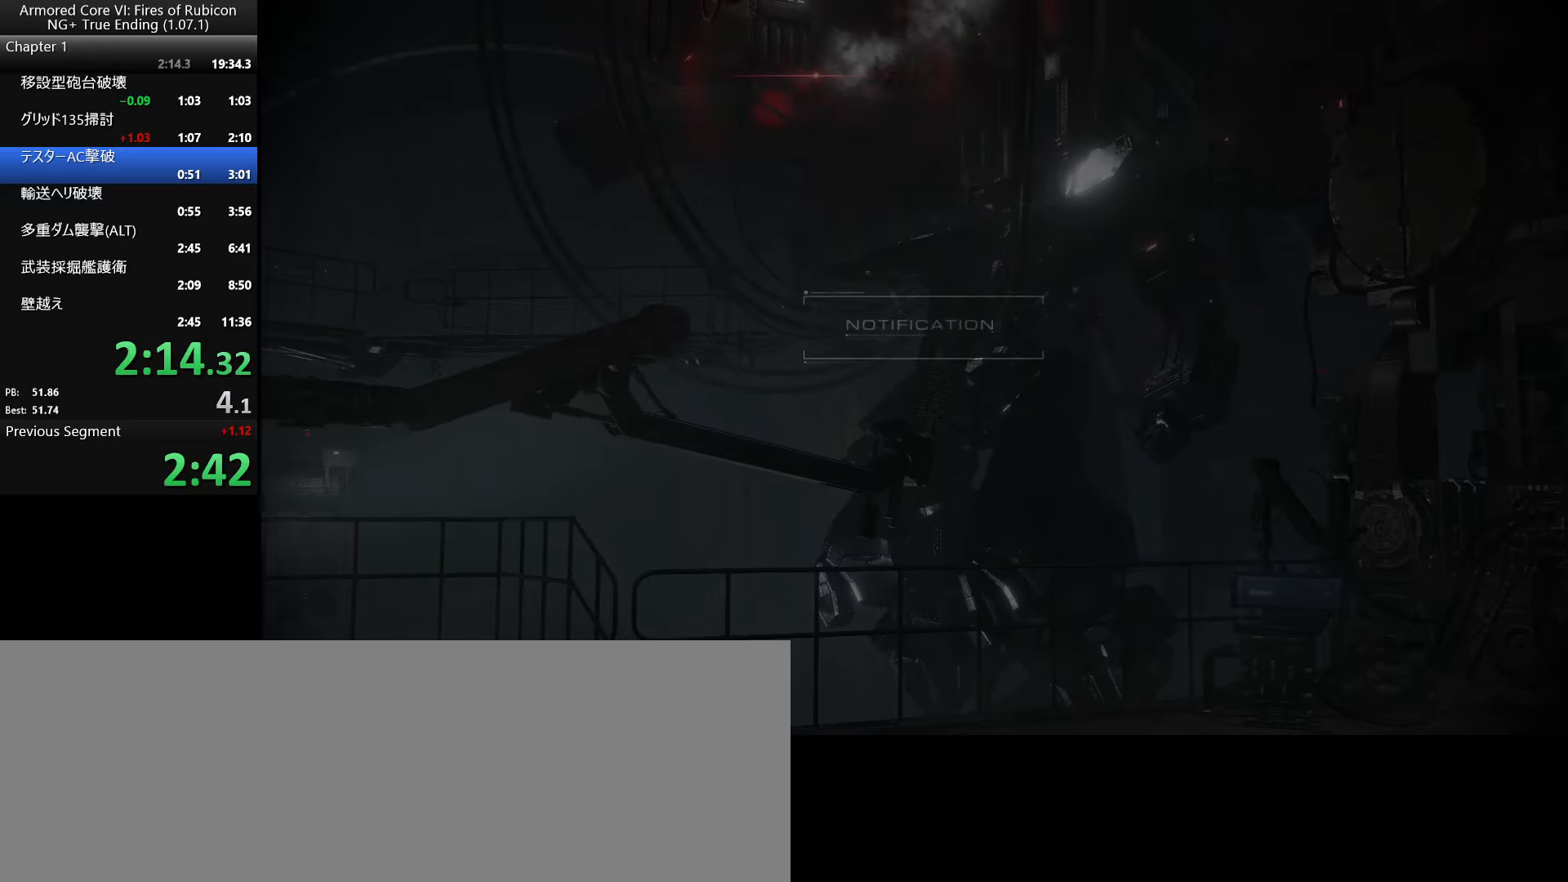
Gameplay with keyboard and mouse; each line is a JSON object with the keys and mouse buttons held at the frame after it. "events" lists presses ("down") and releases ("up") of ".", "/", "1", "2", "3", "4", "5", "6", "a", "alt_l", "alt_r", "b", "backslash", "c", "caps_lock", "comma", "ctrl_l", "ctrl_r", "d", "down", "e", "escape", "f", "f1", "f2", "f3", "f4", "f5", "f6", "g", "h", "i", "j", "k", "l", "lbracket", "left", "m", "n", "o", "p", "q", "quote", "r", "rbracket", "return", "right", "s", "semicolon", "shift_l", "shift_r", "space", "super_l", "super_r", "t", "tab", "tilde", "u", "up", "v", "w", "x", "y", "z", "mouse_left", "mouse_wheel", "mouse_right", "mouse_mb4" and "mouse_mb5" between this image and that frame as [ms after this image, input, new state], when the widget could be followed in between. "mouse_left", "mouse_wheel", "mouse_right", "mouse_mb4", "mouse_mb5" = the "left", "wheel", "right", "mb4", "mb5" buttons of the "mouse" list. No other keys are recorded. "wheel" means that the mouse wheel is clicked or scrolled. Not read: mouse_move.
{"keys": ["return"], "mouse": [], "events": [[250, "return", "down"], [317, "return", "up"], [367, "return", "down"], [467, "return", "up"], [483, "return", "down"]]}
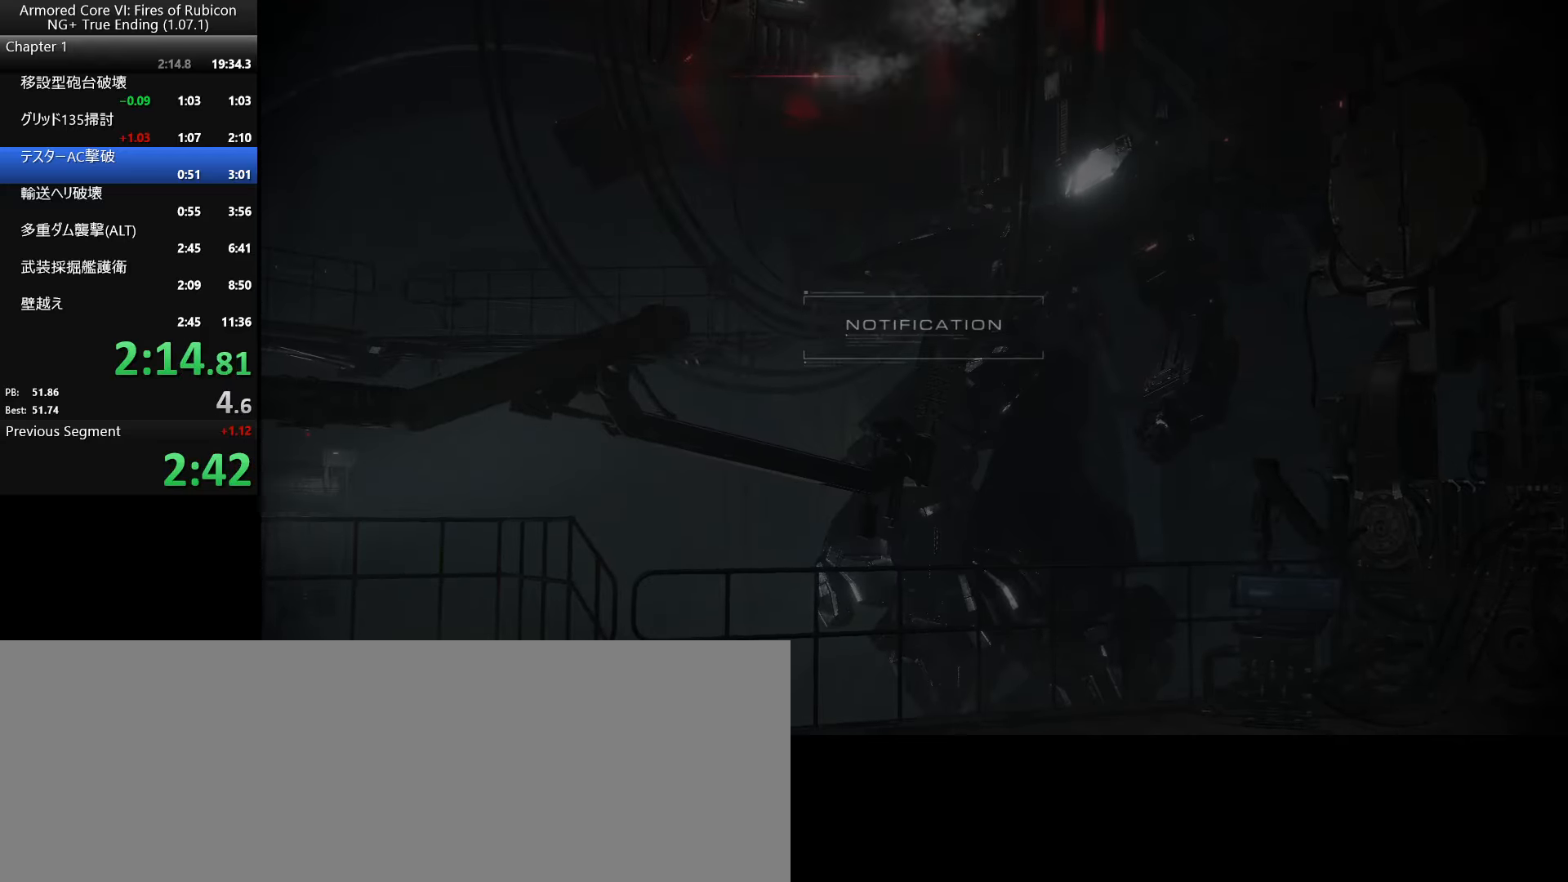
{"keys": [], "mouse": [], "events": [[67, "return", "up"], [100, "return", "down"], [150, "return", "up"], [183, "return", "down"], [233, "return", "up"], [300, "return", "down"], [317, "return", "up"], [350, "return", "down"], [400, "return", "up"], [450, "return", "down"], [467, "return", "up"]]}
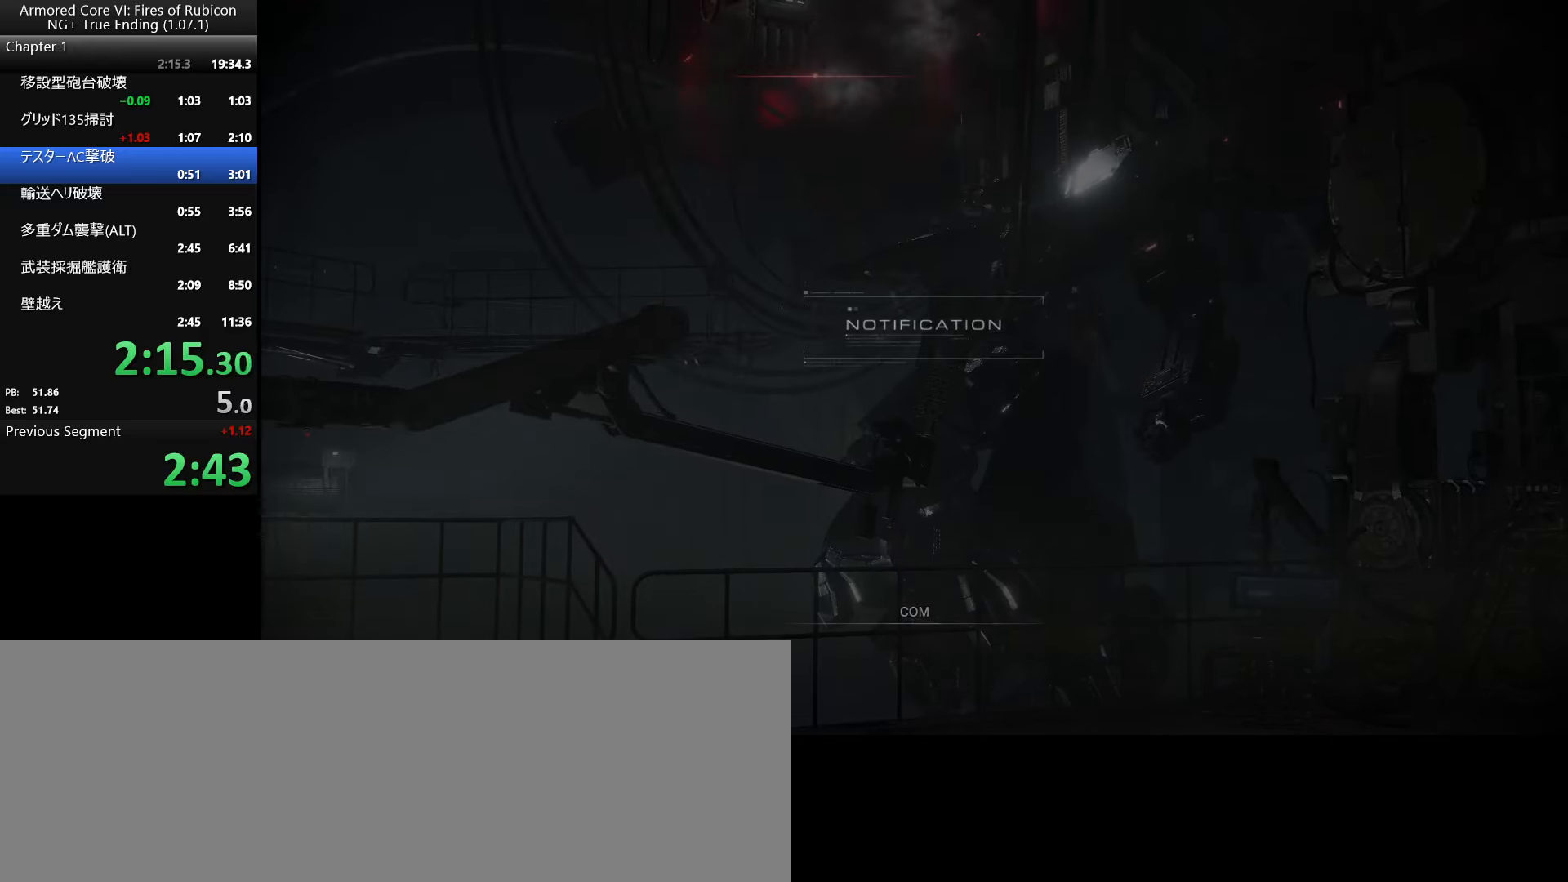
{"keys": [], "mouse": [], "events": [[17, "return", "down"], [50, "return", "up"], [83, "return", "down"], [117, "return", "up"], [150, "return", "down"], [217, "return", "up"]]}
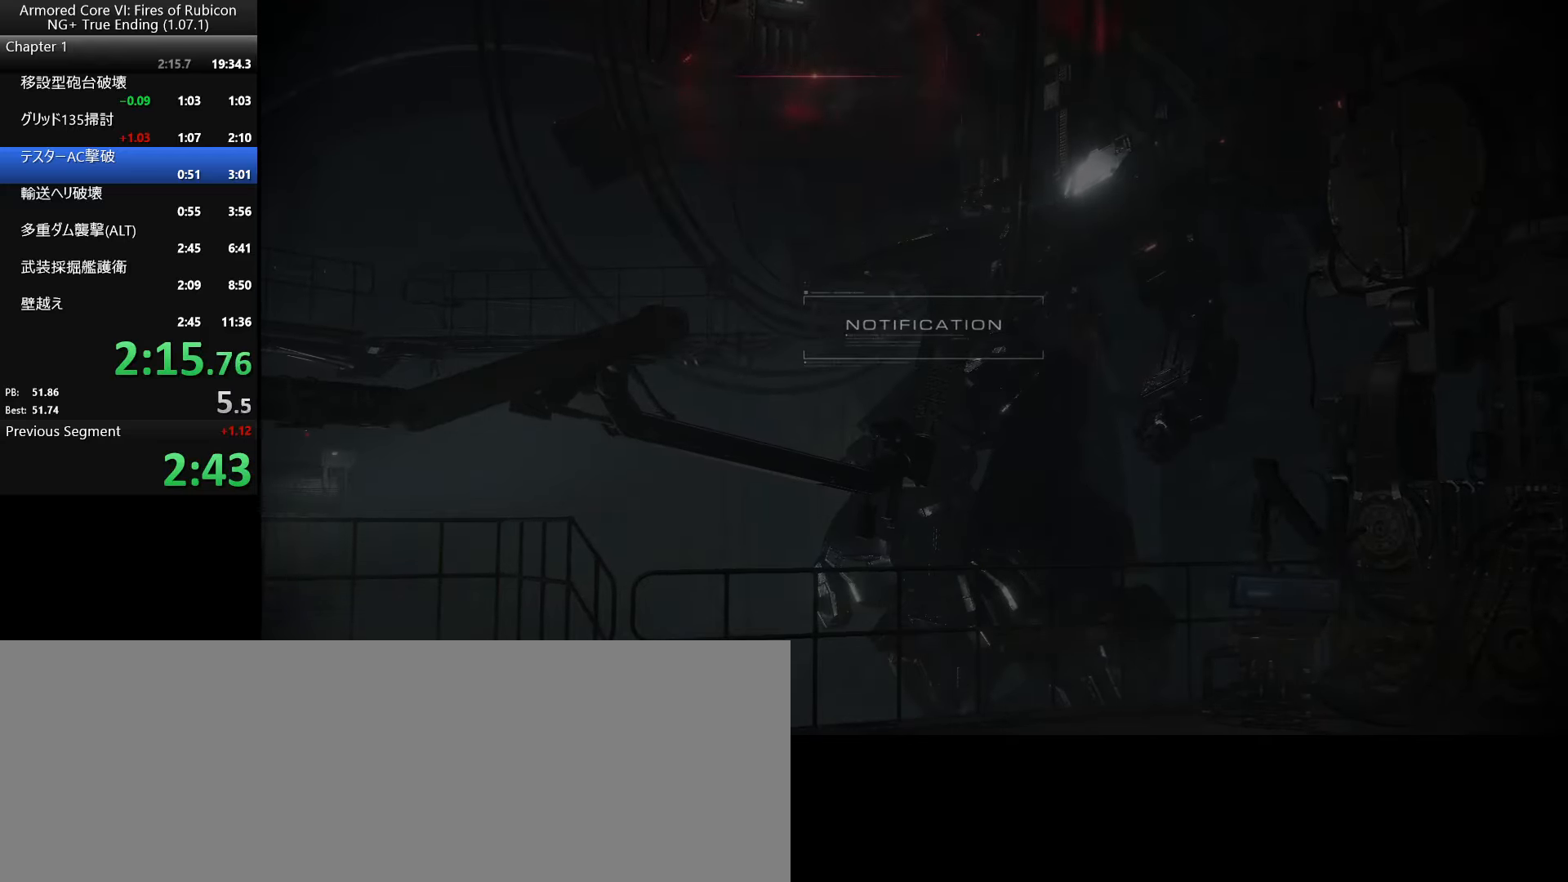
{"keys": [], "mouse": [], "events": []}
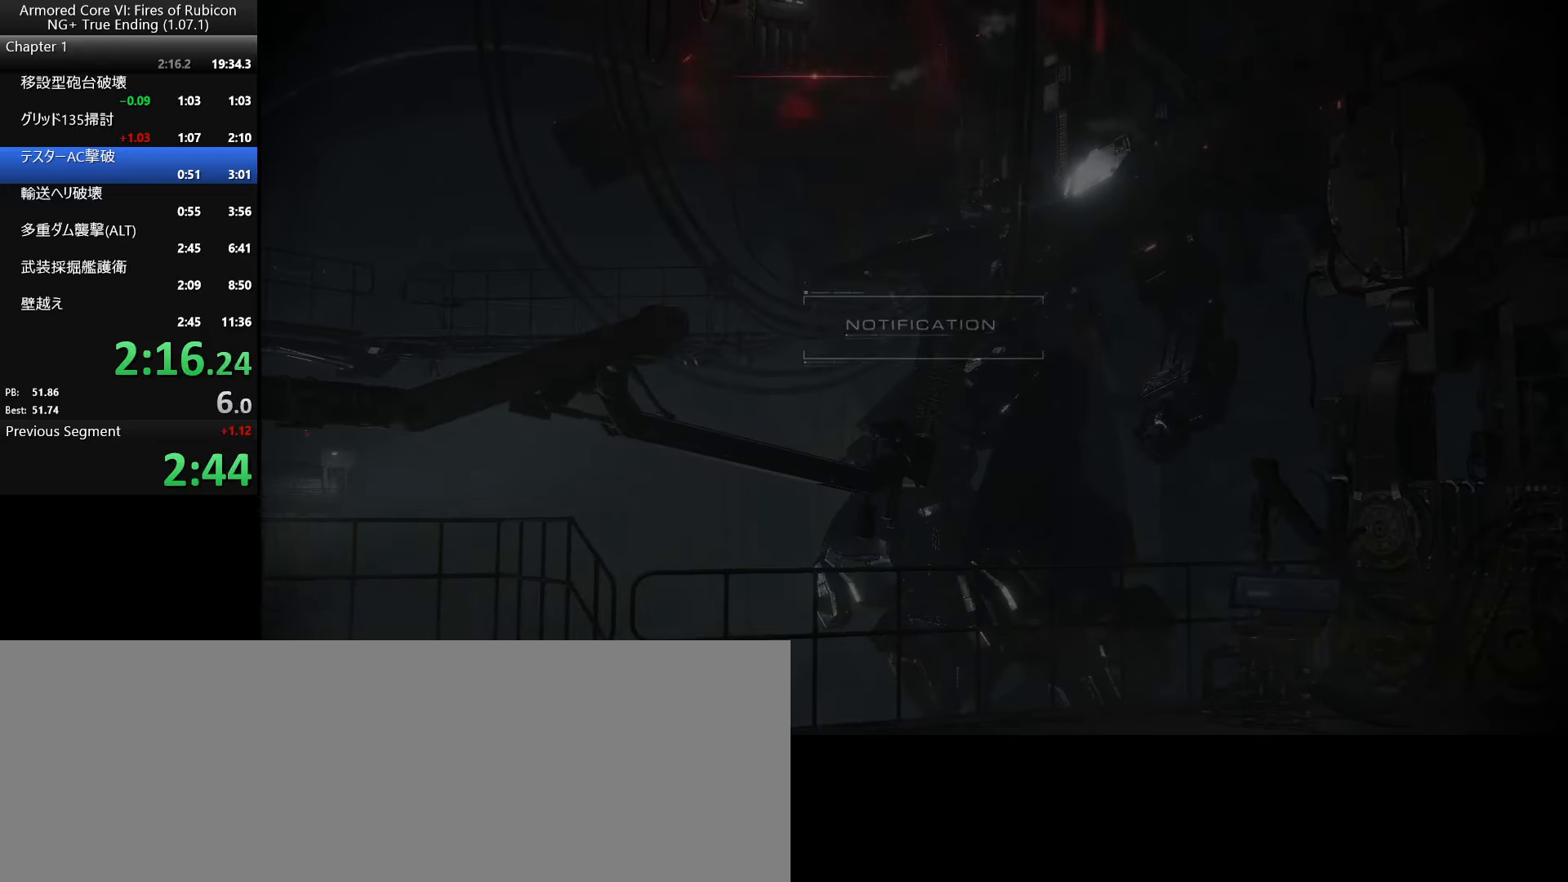
{"keys": [], "mouse": [], "events": []}
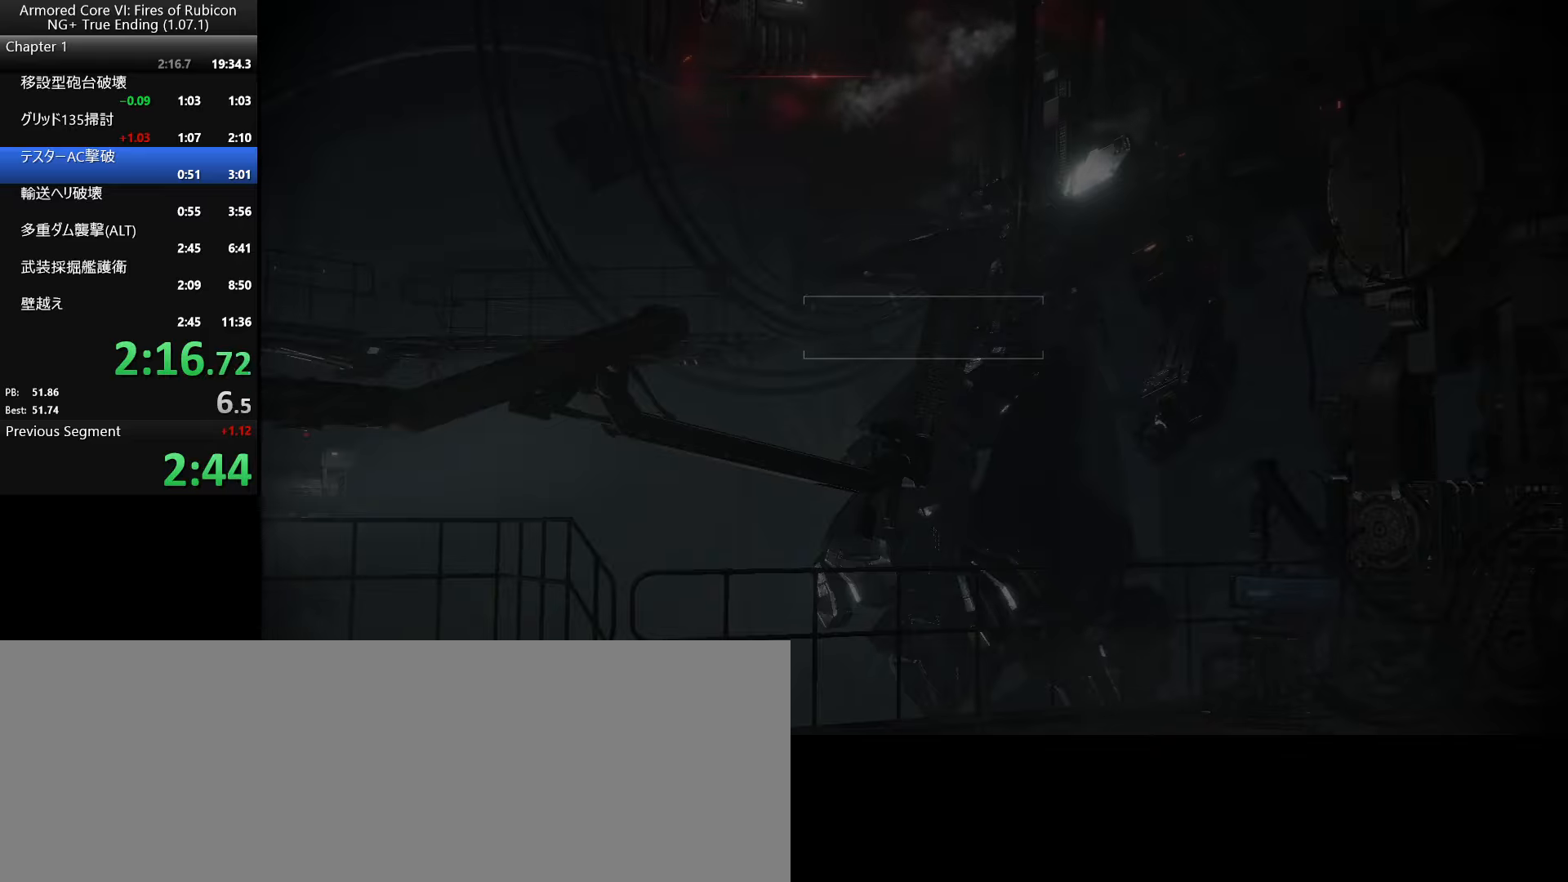
{"keys": [], "mouse": [], "events": []}
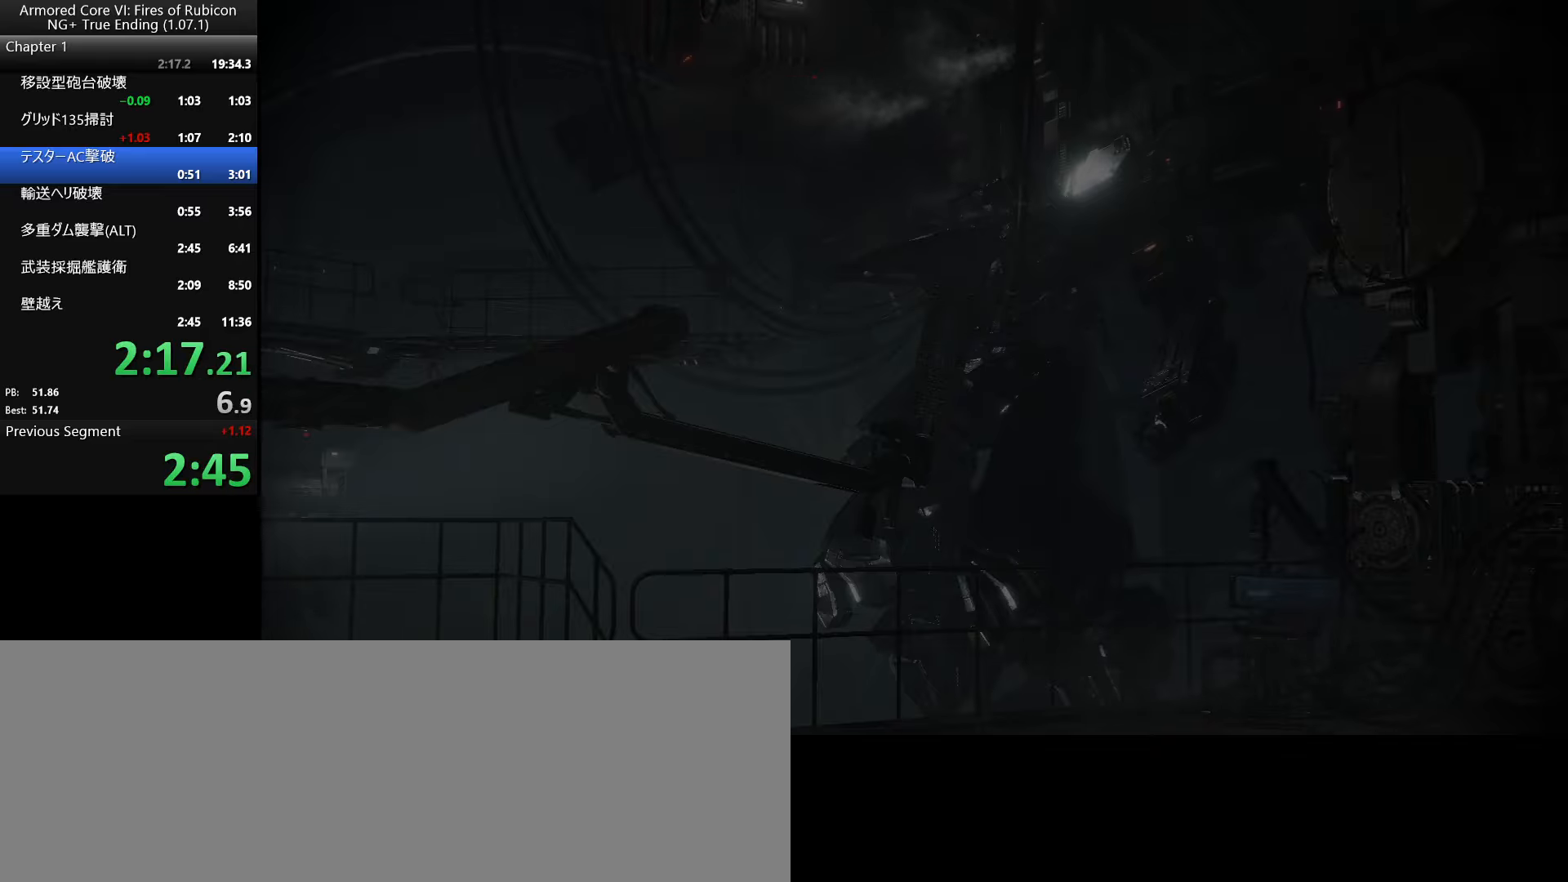
{"keys": [], "mouse": [], "events": []}
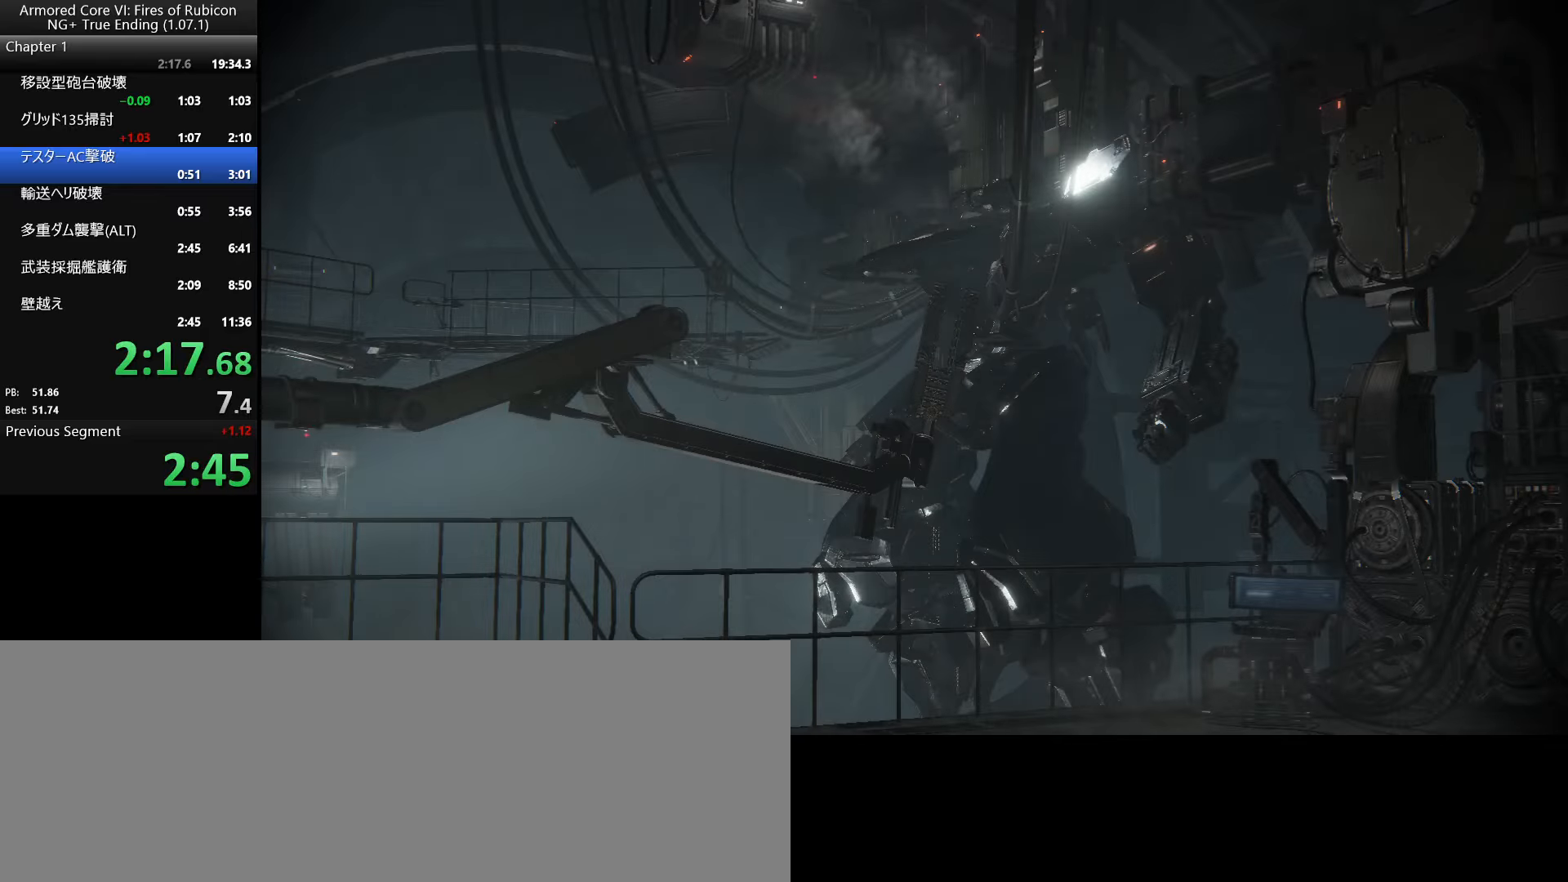
{"keys": [], "mouse": [], "events": [[34, "up", "down"], [117, "return", "down"], [150, "up", "up"], [184, "return", "up"], [250, "return", "down"], [300, "return", "up"], [300, "up", "down"], [417, "up", "up"], [434, "return", "down"], [500, "return", "up"]]}
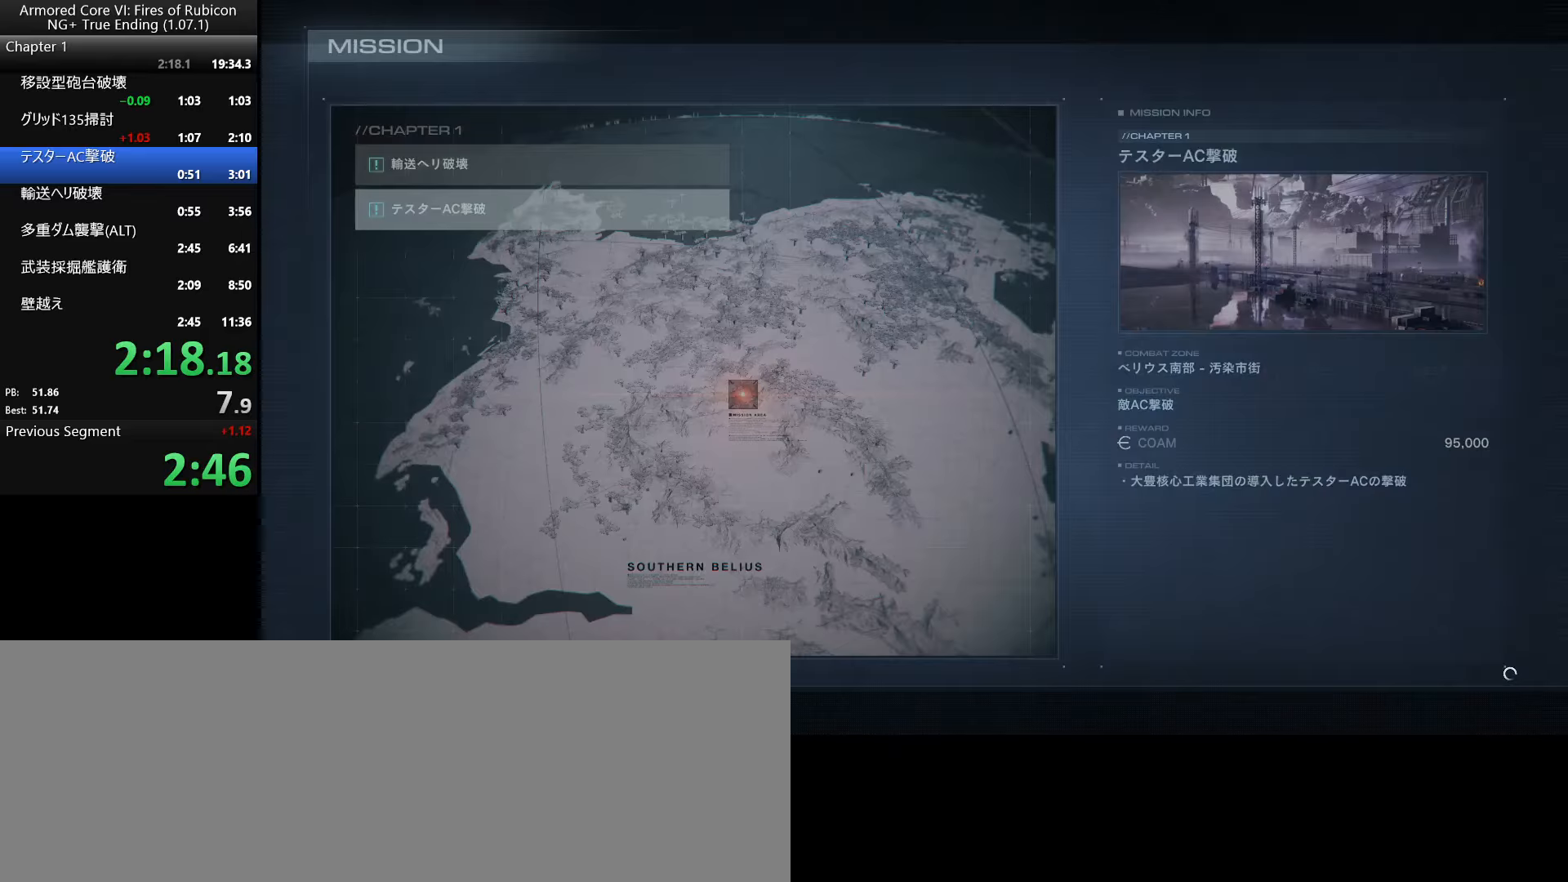
{"keys": ["return", "tab"], "mouse": [], "events": [[17, "tab", "down"], [84, "tab", "up"], [100, "return", "down"], [150, "return", "up"], [150, "tab", "down"], [217, "return", "down"], [234, "tab", "up"], [267, "tab", "down"], [284, "return", "up"], [367, "return", "down"], [367, "tab", "up"], [417, "tab", "down"], [450, "return", "up"], [484, "return", "down"]]}
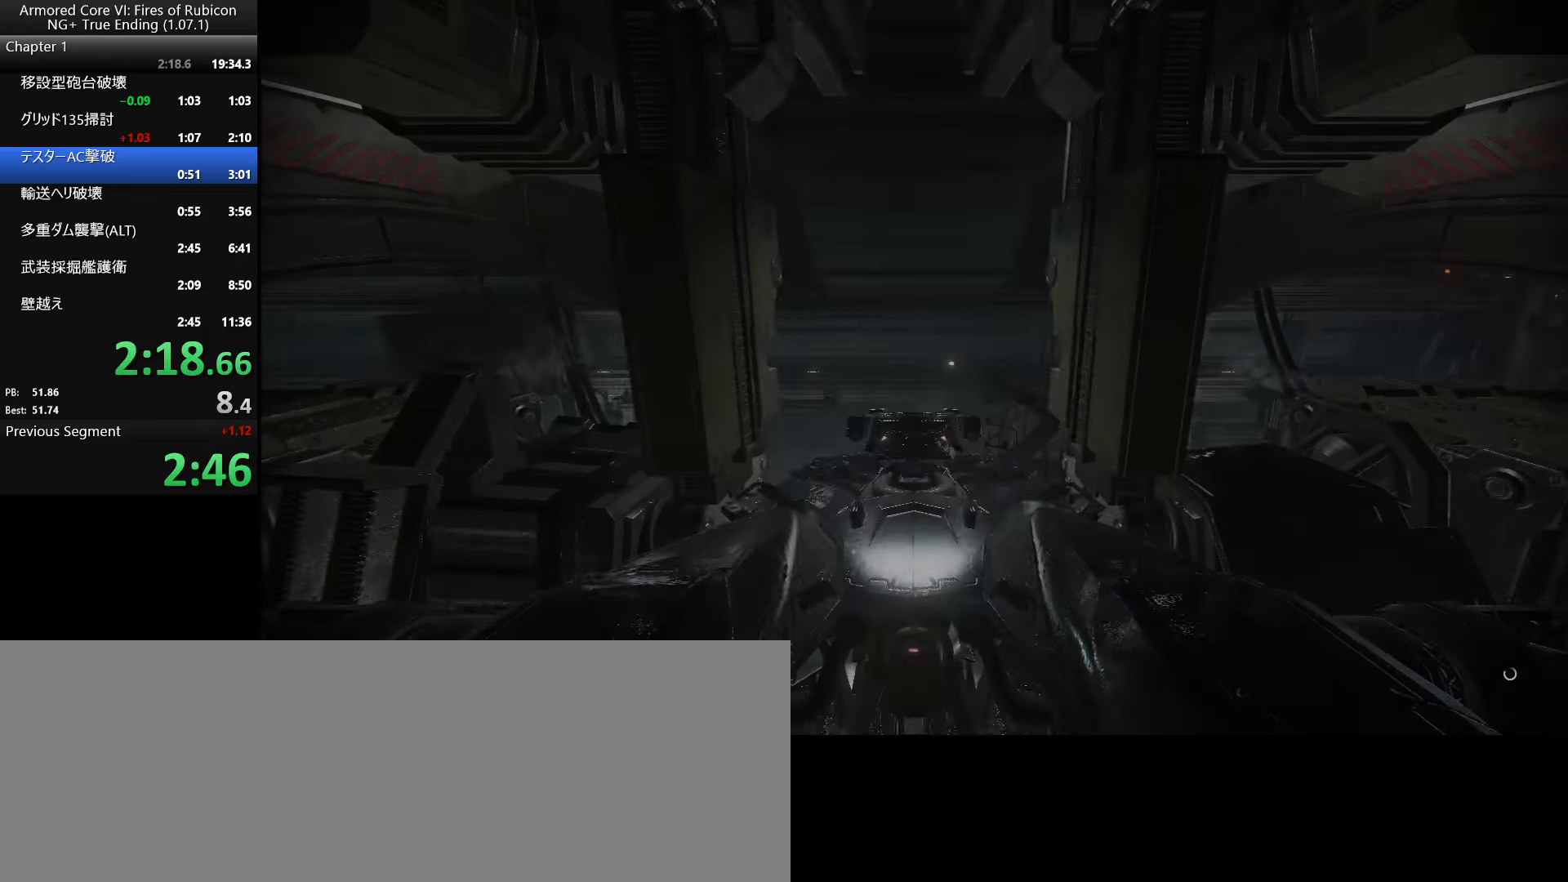
{"keys": ["left", "return"], "mouse": [], "events": [[67, "tab", "up"], [100, "return", "up"], [334, "return", "down"], [400, "left", "down"], [417, "return", "up"], [500, "return", "down"]]}
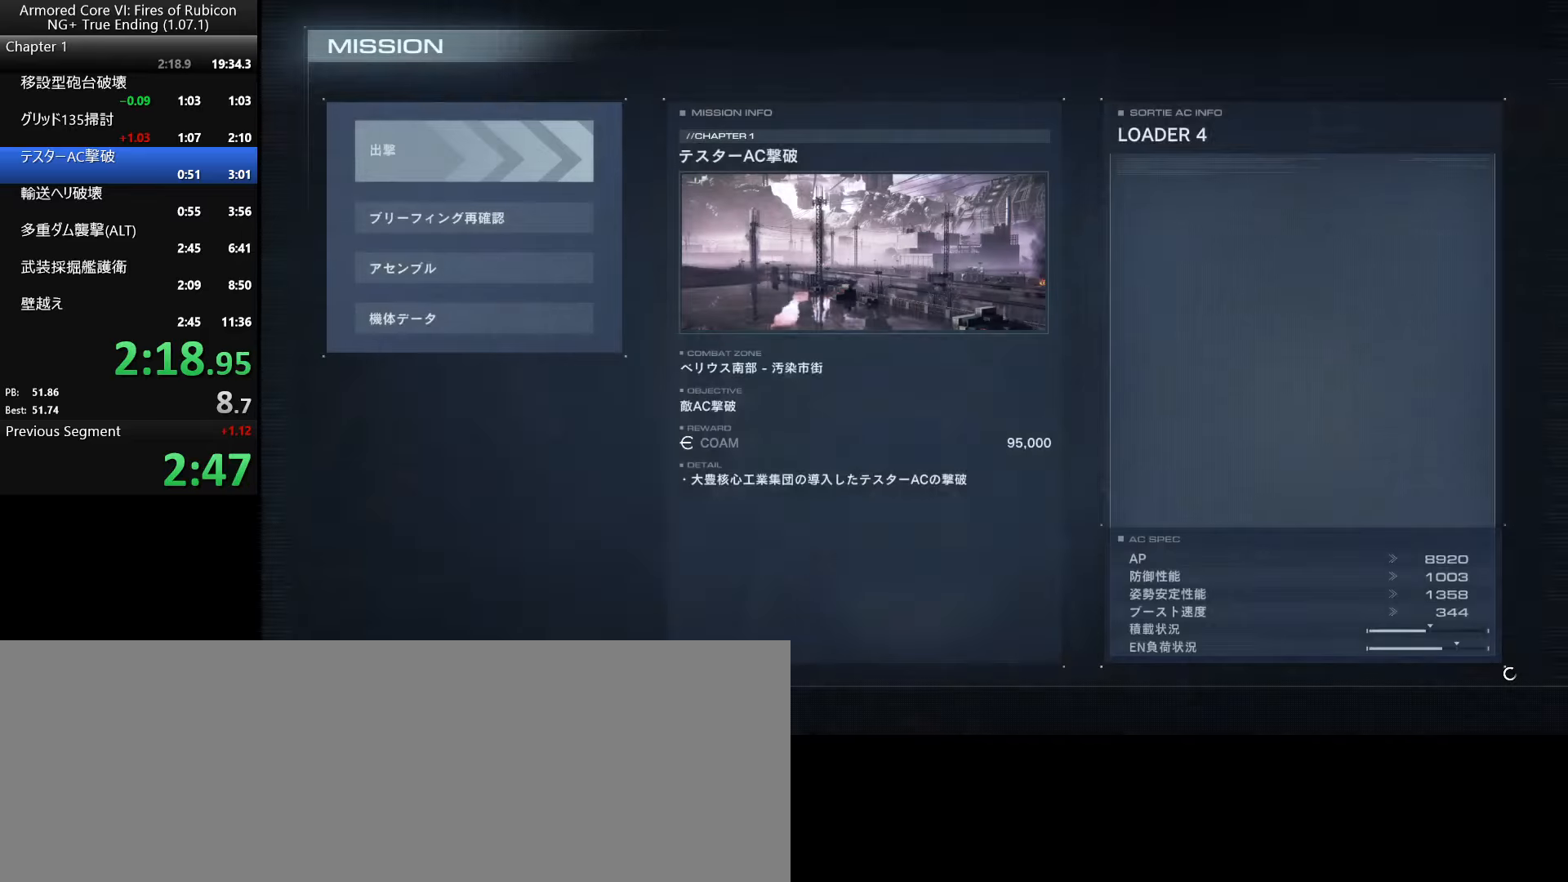
{"keys": [], "mouse": [], "events": [[17, "left", "up"], [67, "return", "up"], [150, "return", "down"], [200, "return", "up"], [284, "return", "down"], [367, "return", "up"]]}
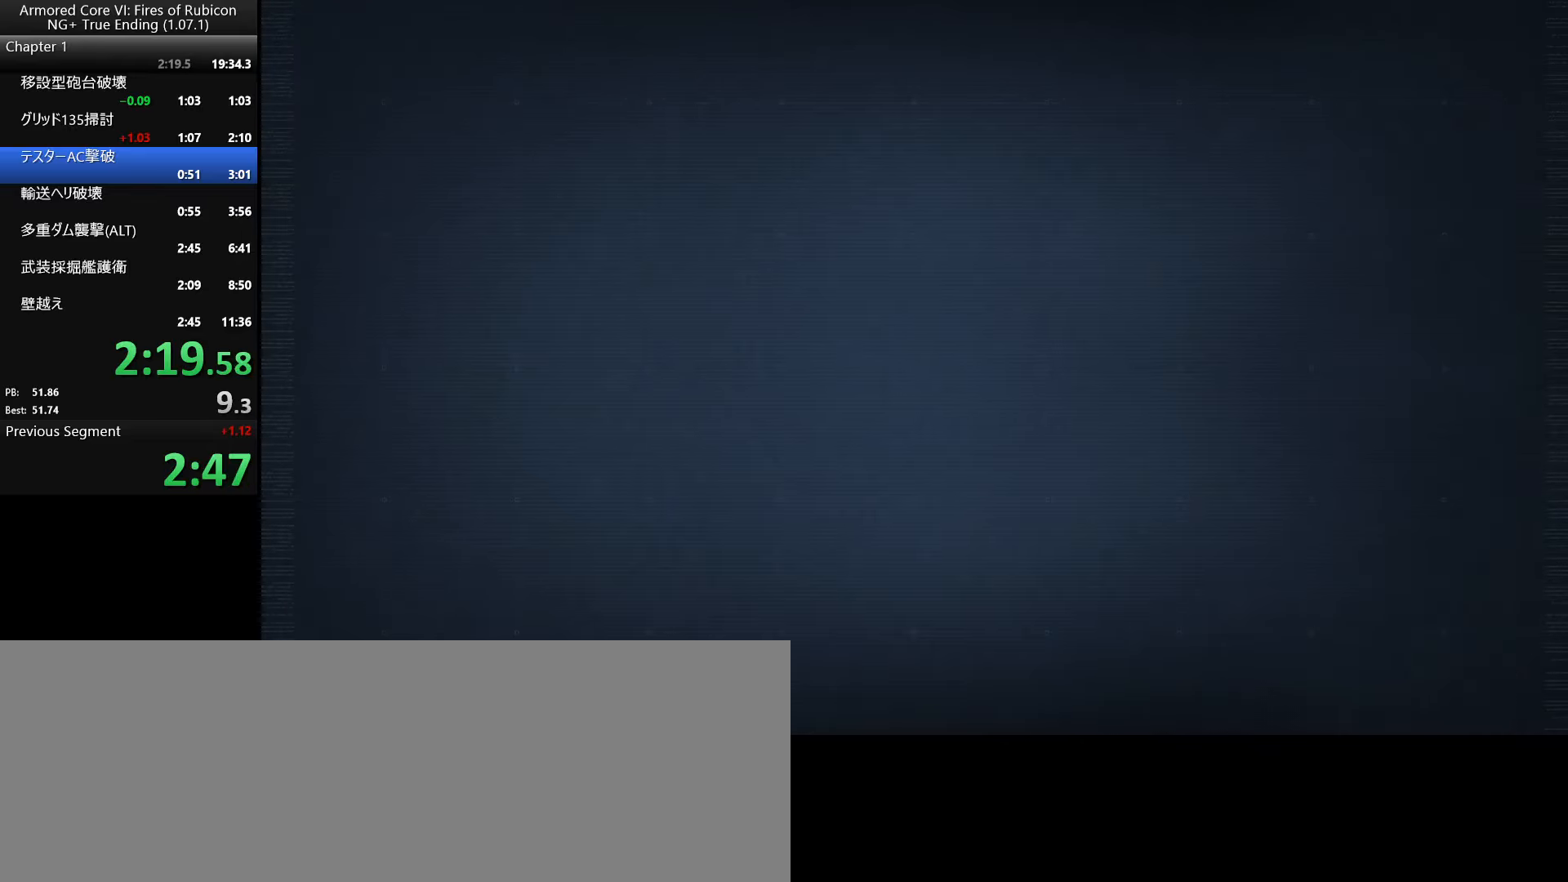
{"keys": [], "mouse": [], "events": [[300, "tab", "down"], [367, "return", "down"], [384, "tab", "up"], [434, "return", "up"], [450, "tab", "down"], [500, "tab", "up"]]}
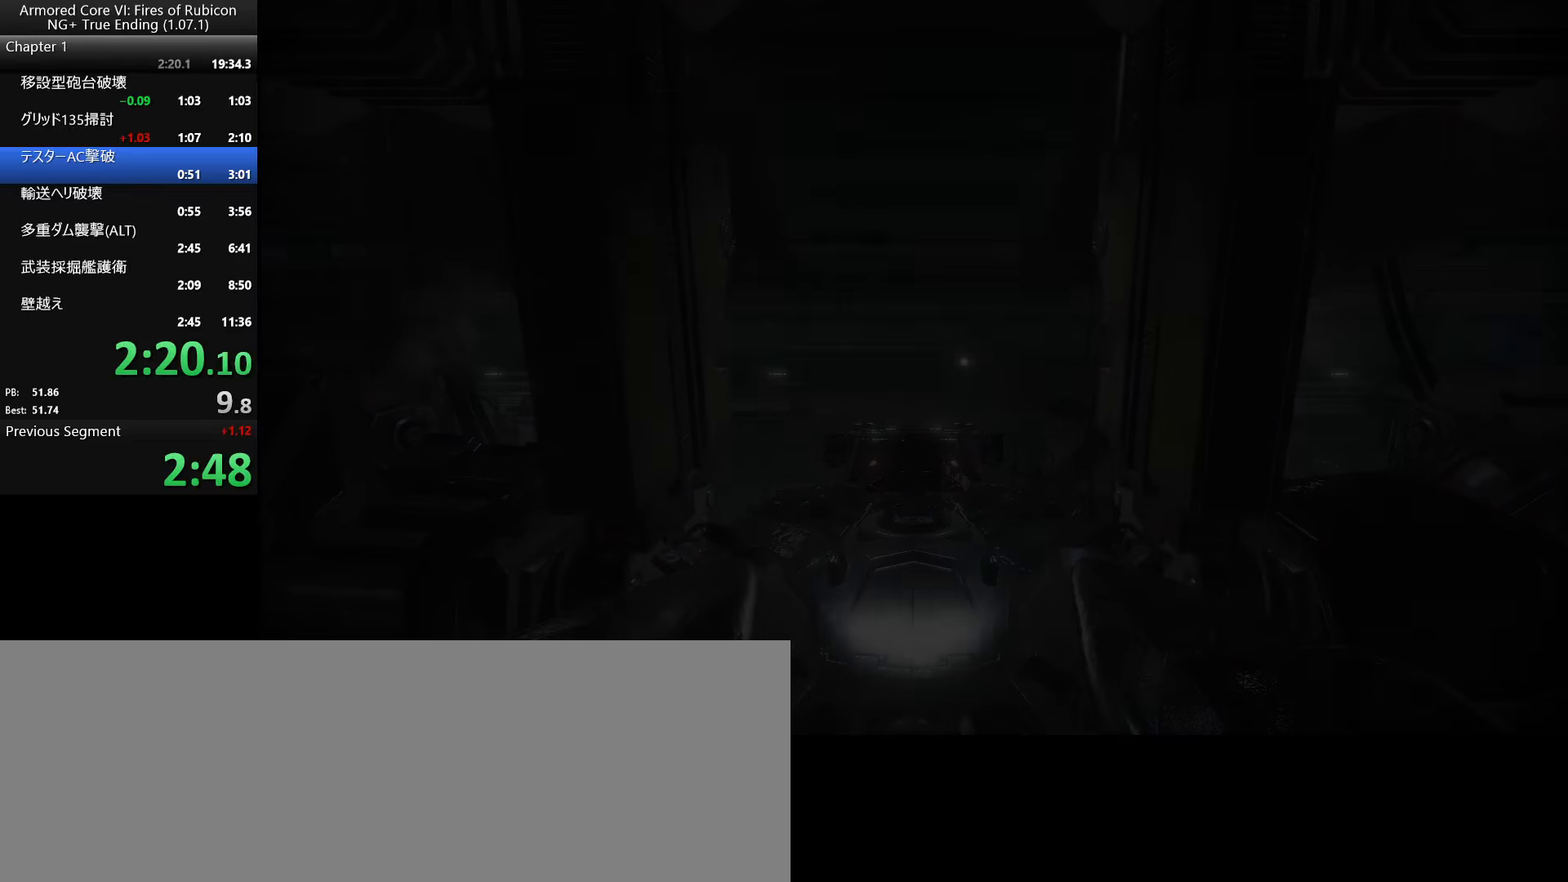
{"keys": ["return", "tab"], "mouse": [], "events": [[17, "return", "down"], [50, "tab", "down"], [84, "return", "up"], [134, "tab", "up"], [167, "return", "down"], [200, "tab", "down"], [234, "return", "up"], [267, "tab", "up"], [317, "return", "down"], [317, "tab", "down"], [383, "tab", "up"], [400, "return", "up"], [450, "return", "down"], [450, "tab", "down"]]}
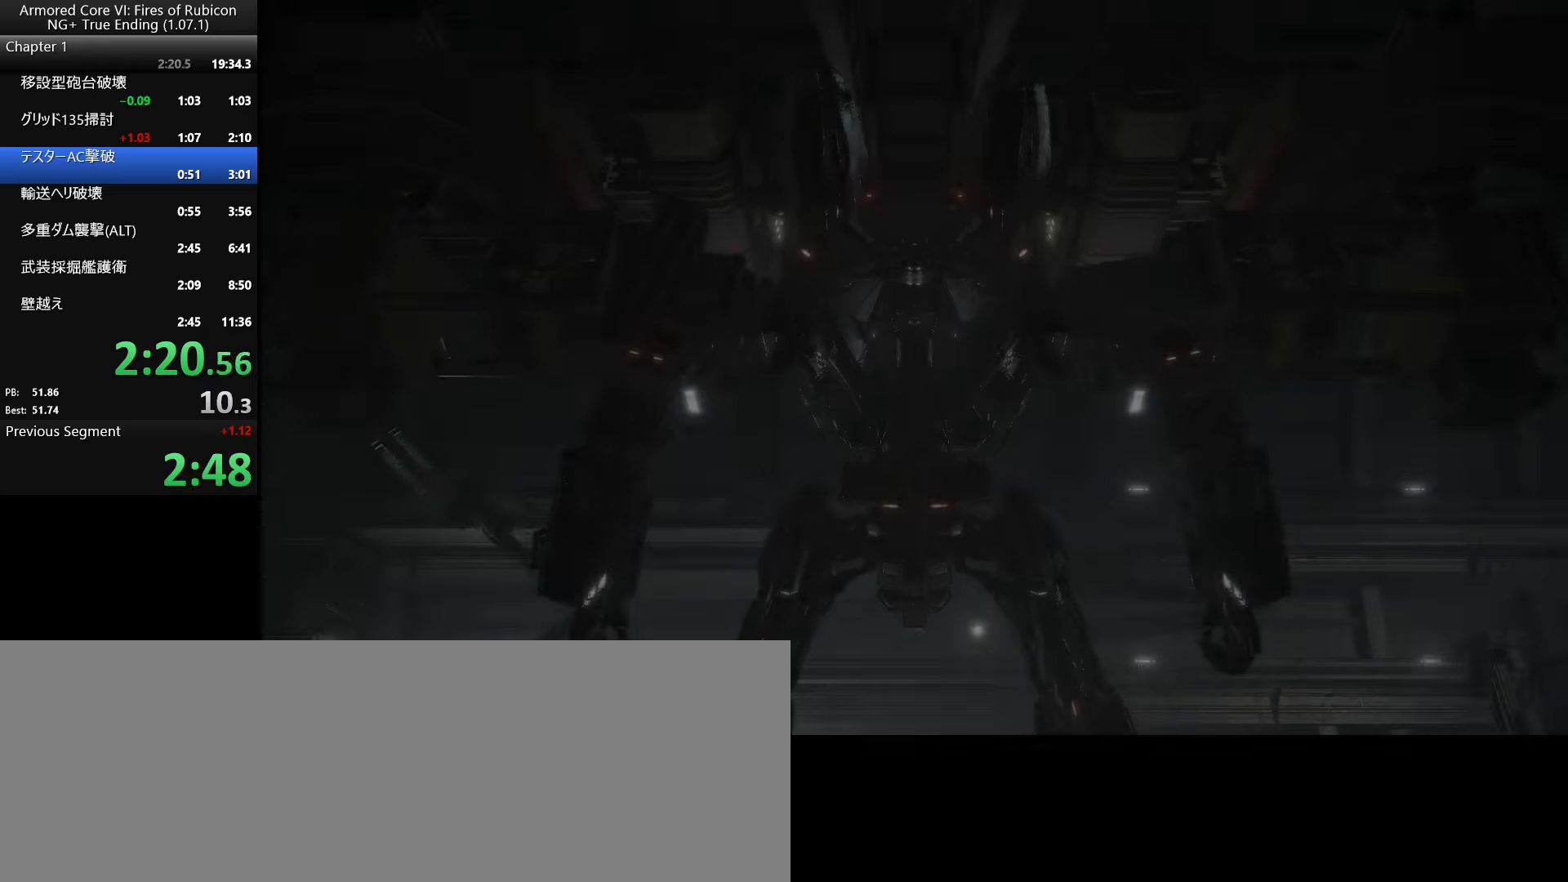
{"keys": [], "mouse": [], "events": [[33, "return", "up"], [33, "tab", "up"]]}